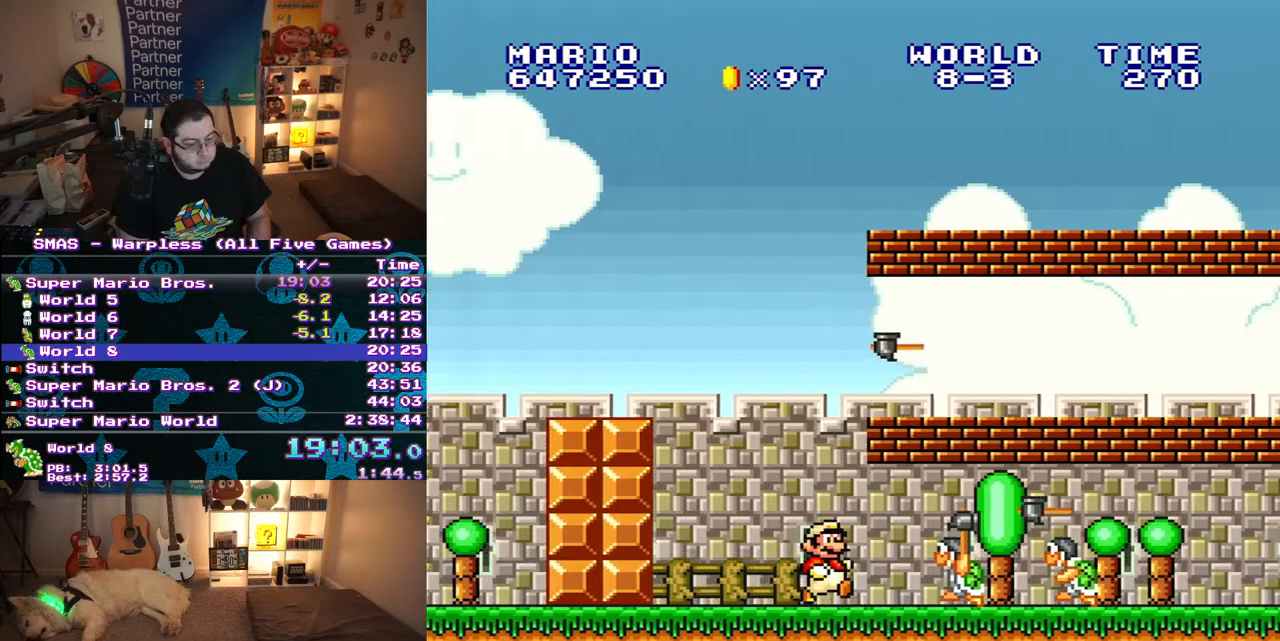
Gameplay with a controller (Nintendo layout); each line is a JSON object with the inputs held at the frame after it. "events" lists button and stick changes between this image and that frame as [ms after this image, input, new state], when the widget could be followed in between. Not read: L3 R3.
{"buttons": ["Y", "DPAD_RIGHT"], "events": [[33, "Y", "up"], [117, "Y", "down"], [300, "Y", "up"], [350, "Y", "down"]]}
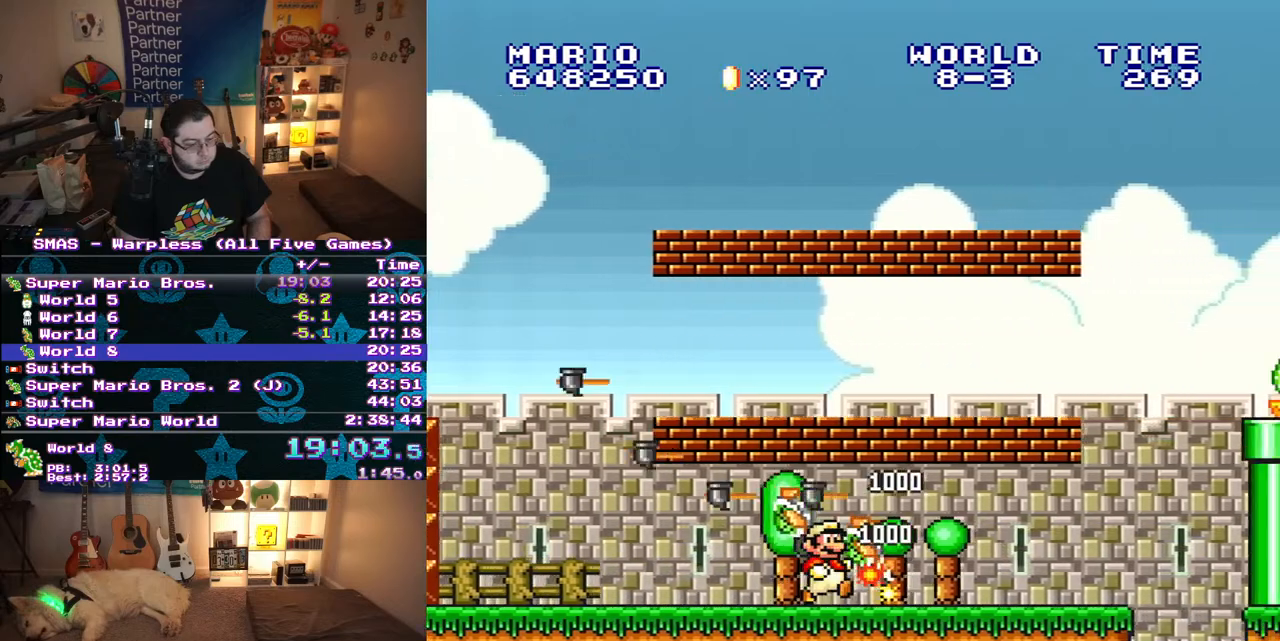
{"buttons": ["Y", "DPAD_RIGHT"], "events": []}
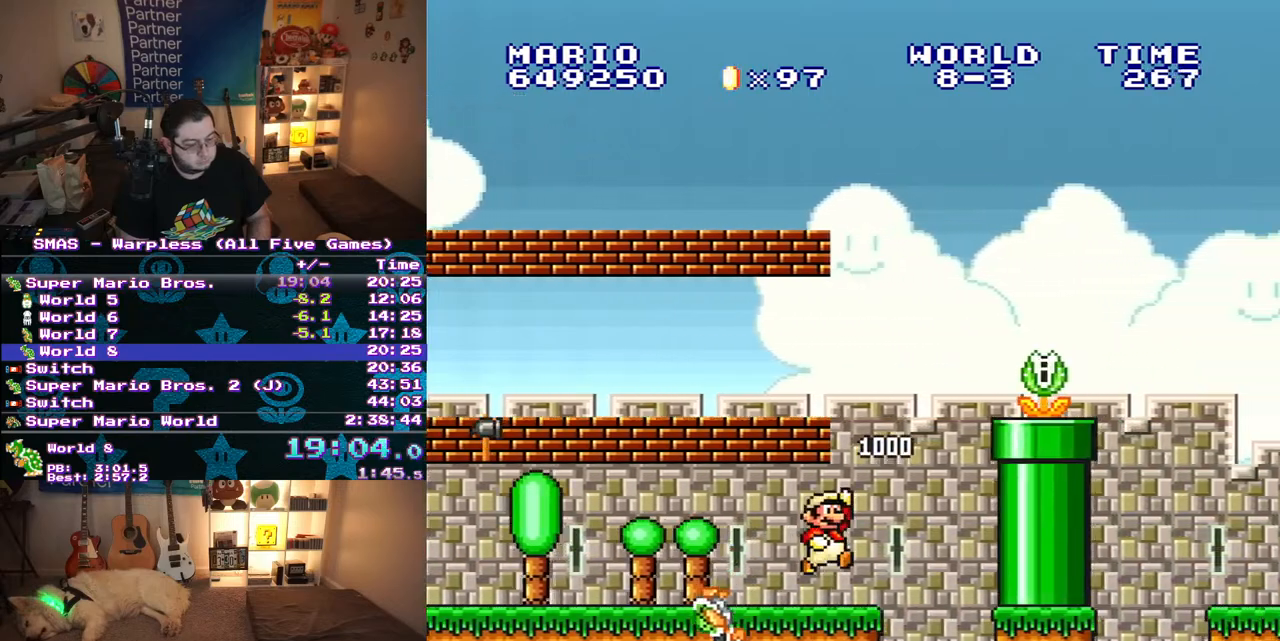
{"buttons": ["B", "Y", "DPAD_RIGHT"], "events": [[33, "B", "down"], [200, "Y", "up"], [283, "Y", "down"]]}
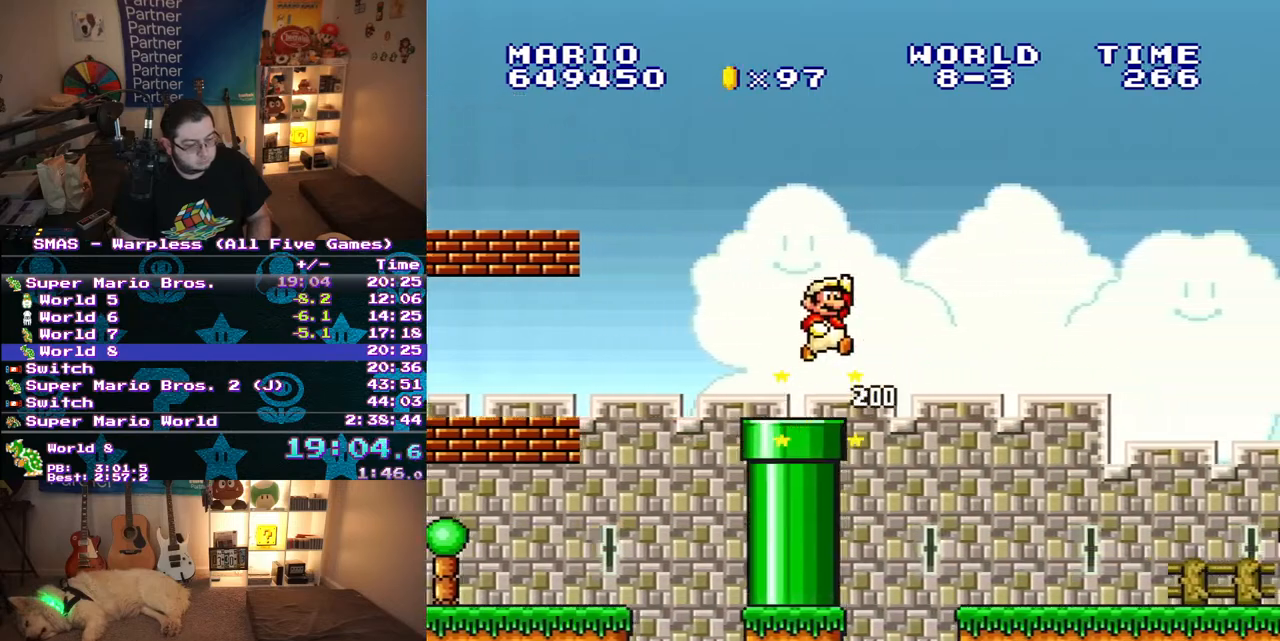
{"buttons": ["Y", "DPAD_RIGHT"], "events": [[33, "B", "up"]]}
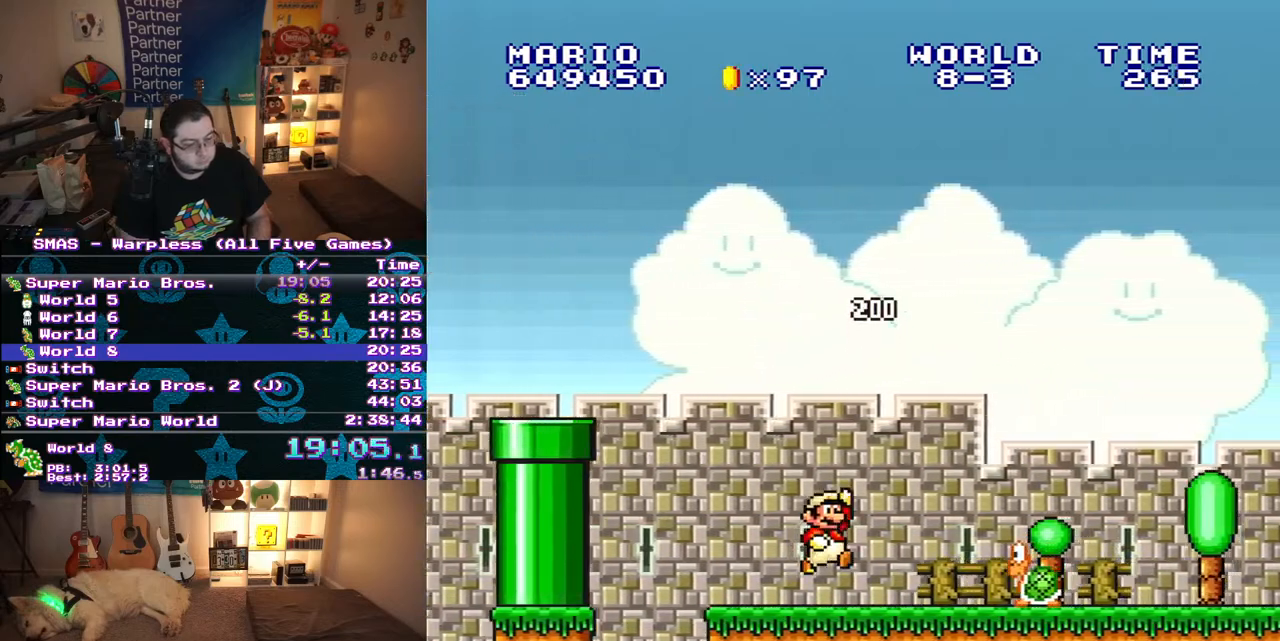
{"buttons": ["Y", "DPAD_RIGHT"], "events": [[33, "B", "down"], [200, "B", "up"]]}
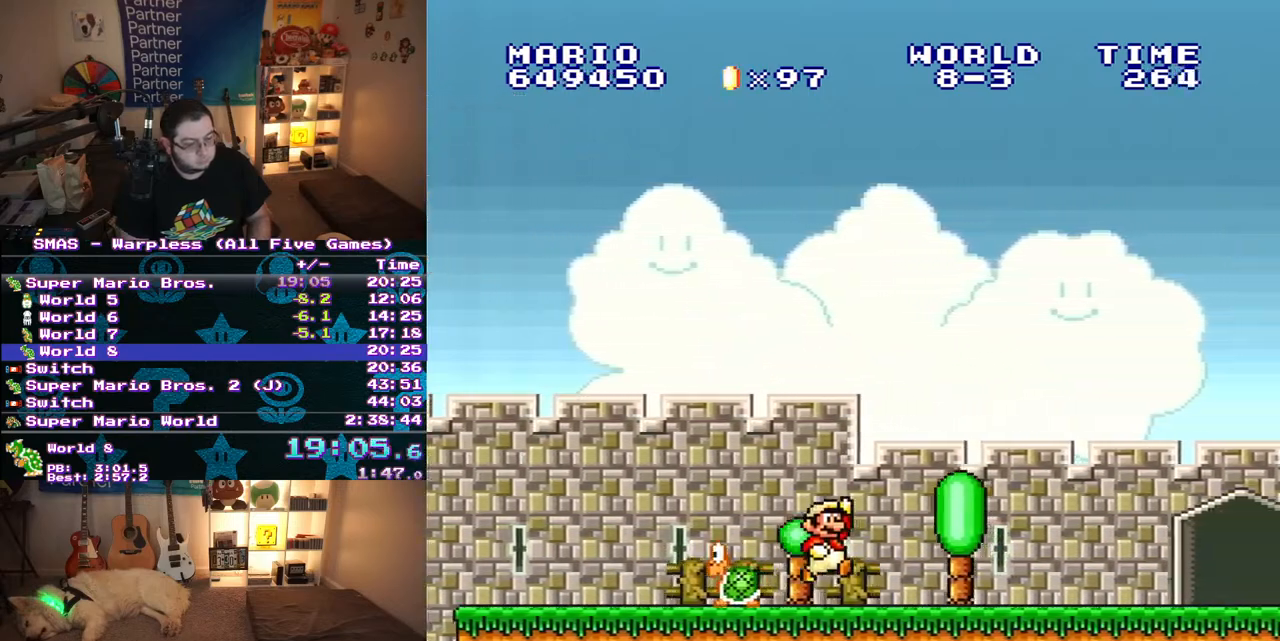
{"buttons": ["Y", "DPAD_RIGHT"], "events": []}
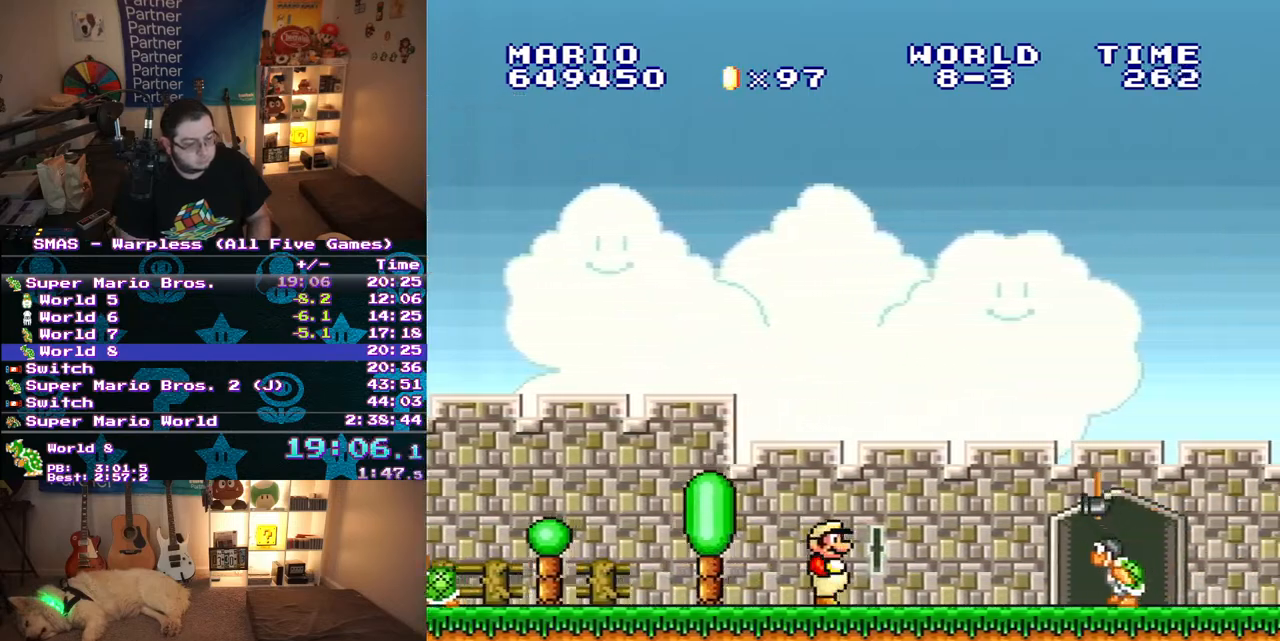
{"buttons": ["Y", "DPAD_RIGHT"], "events": []}
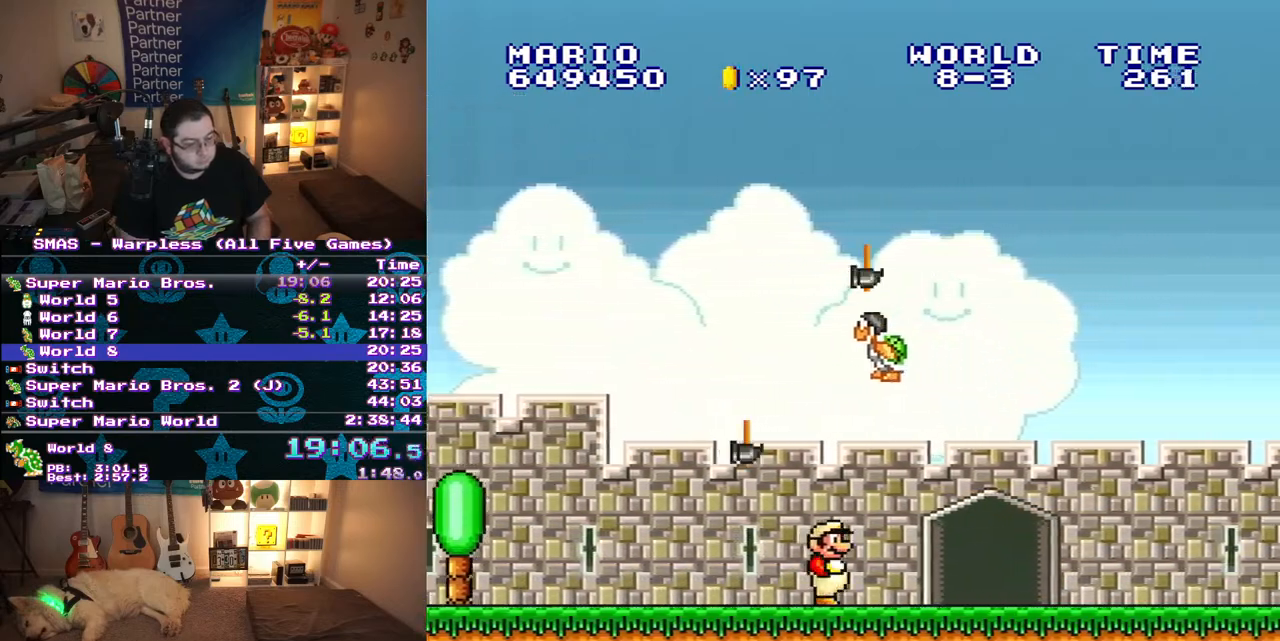
{"buttons": ["Y", "DPAD_RIGHT"], "events": []}
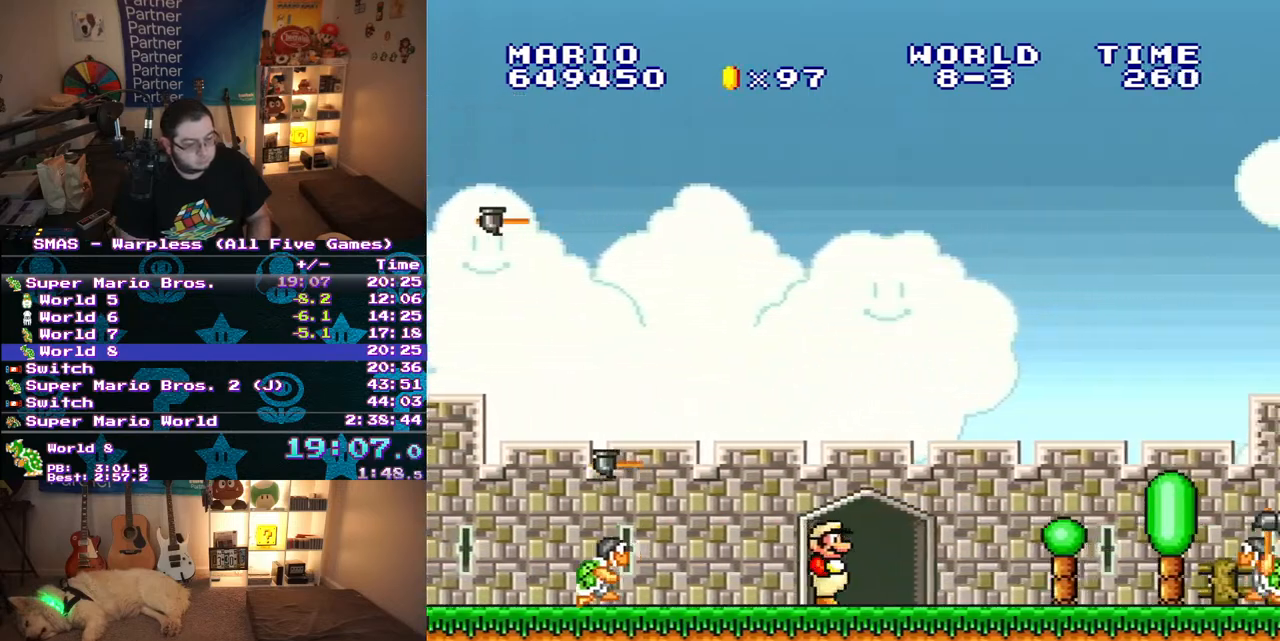
{"buttons": ["Y", "DPAD_RIGHT"], "events": []}
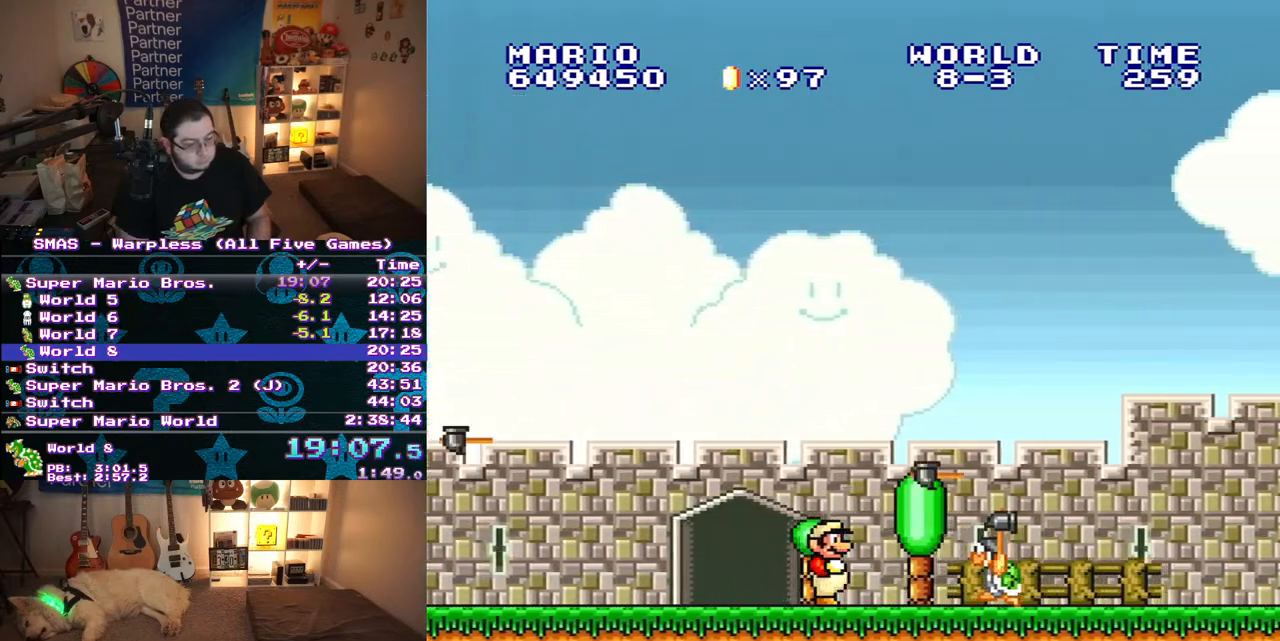
{"buttons": ["Y", "DPAD_RIGHT"], "events": [[83, "Y", "up"], [150, "Y", "down"]]}
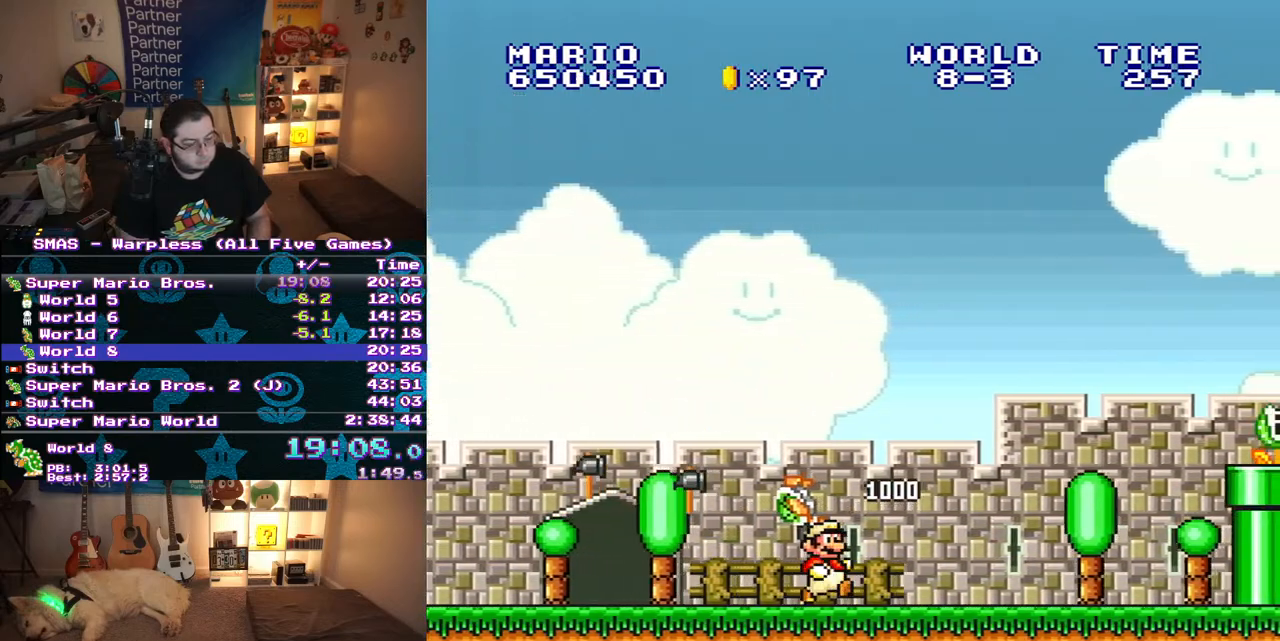
{"buttons": ["B", "Y", "DPAD_RIGHT"], "events": [[417, "B", "down"]]}
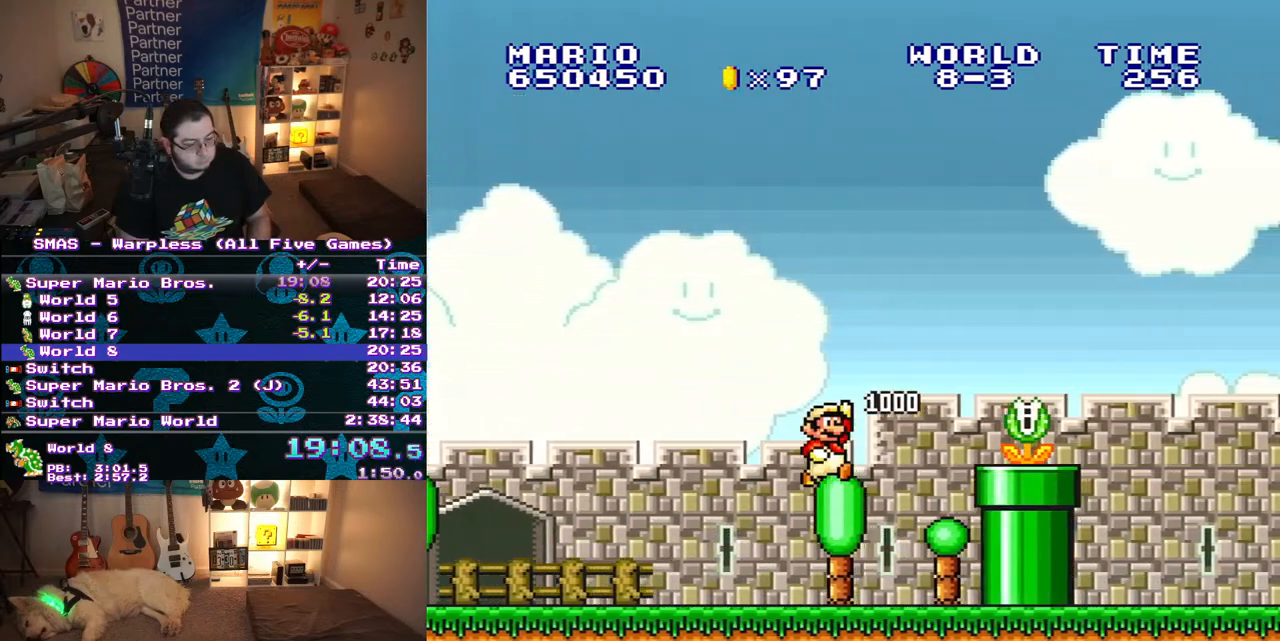
{"buttons": ["Y", "DPAD_RIGHT"], "events": [[50, "Y", "up"], [183, "Y", "down"], [400, "B", "up"]]}
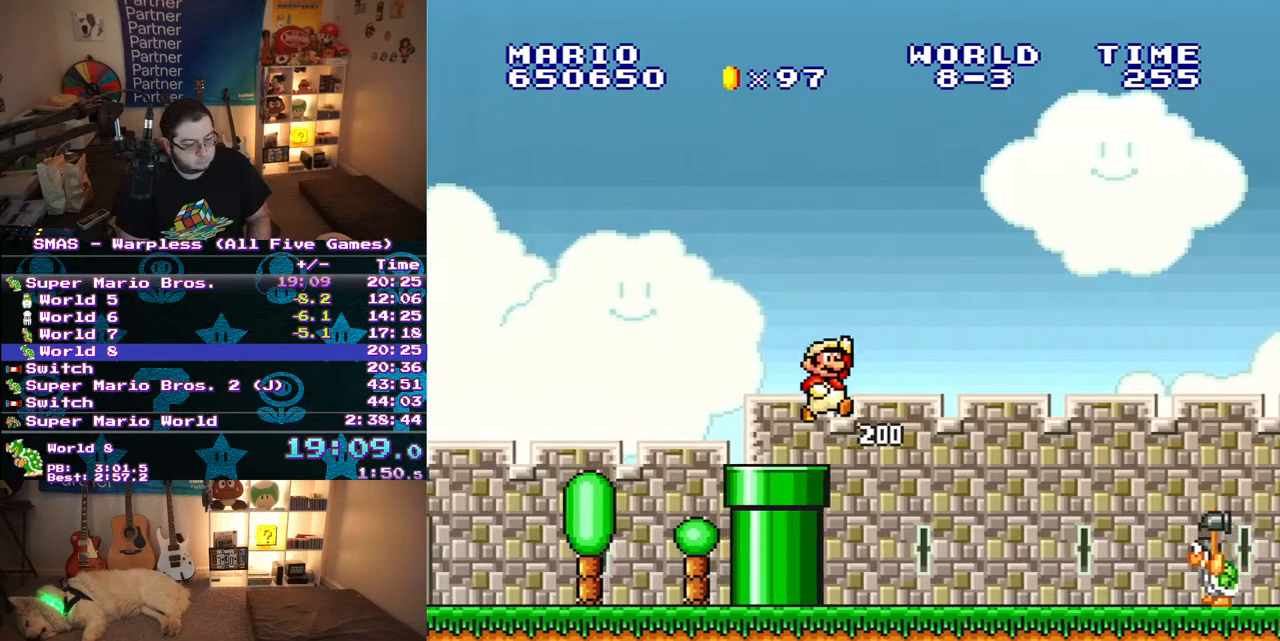
{"buttons": ["Y", "DPAD_RIGHT"], "events": [[433, "Y", "up"], [500, "Y", "down"]]}
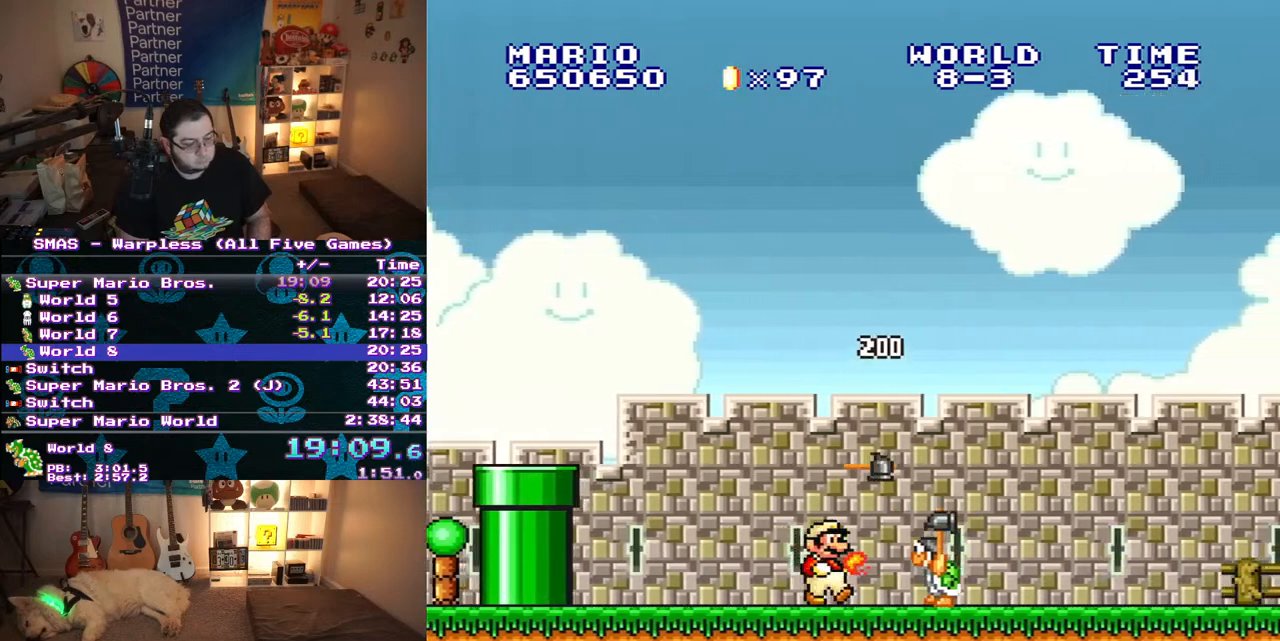
{"buttons": ["Y", "DPAD_RIGHT"], "events": []}
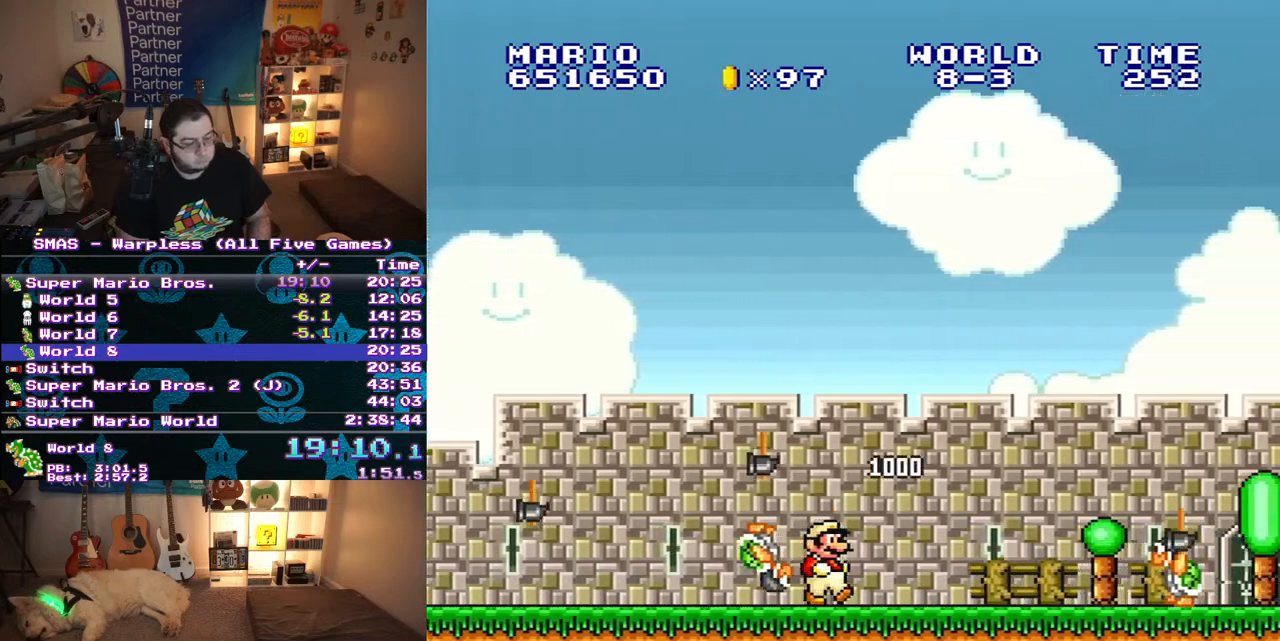
{"buttons": ["Y", "DPAD_RIGHT"], "events": [[417, "Y", "up"], [483, "Y", "down"]]}
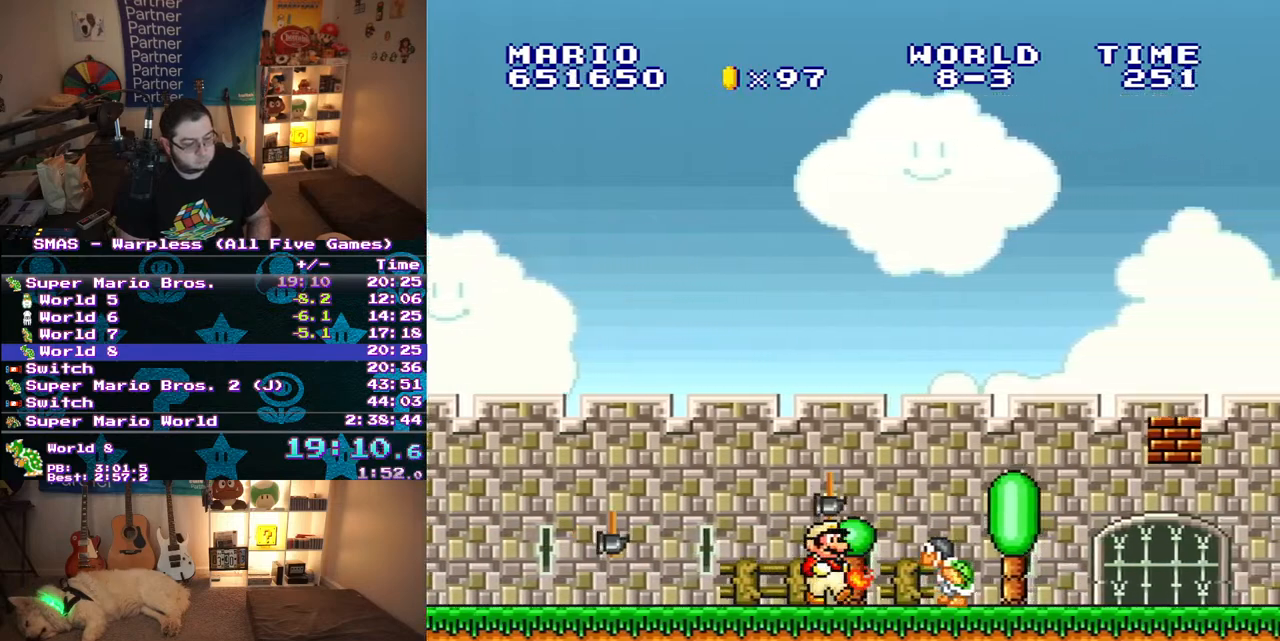
{"buttons": ["B", "Y", "DPAD_RIGHT"], "events": [[467, "B", "down"]]}
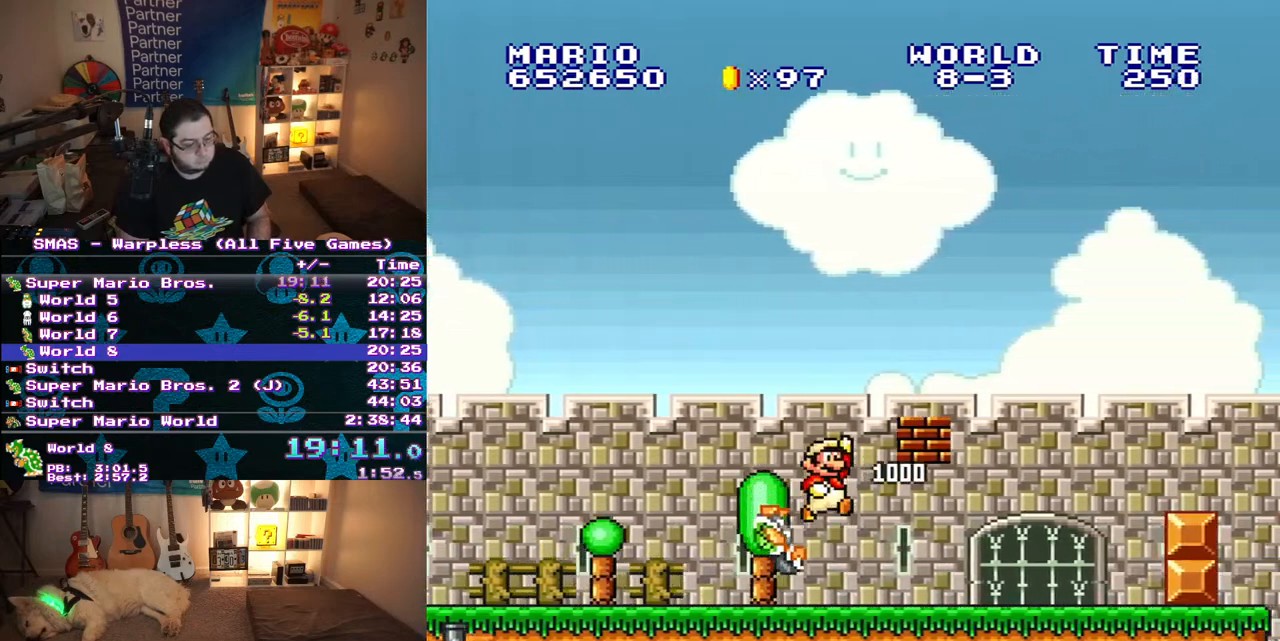
{"buttons": ["Y", "DPAD_RIGHT"], "events": [[33, "B", "up"]]}
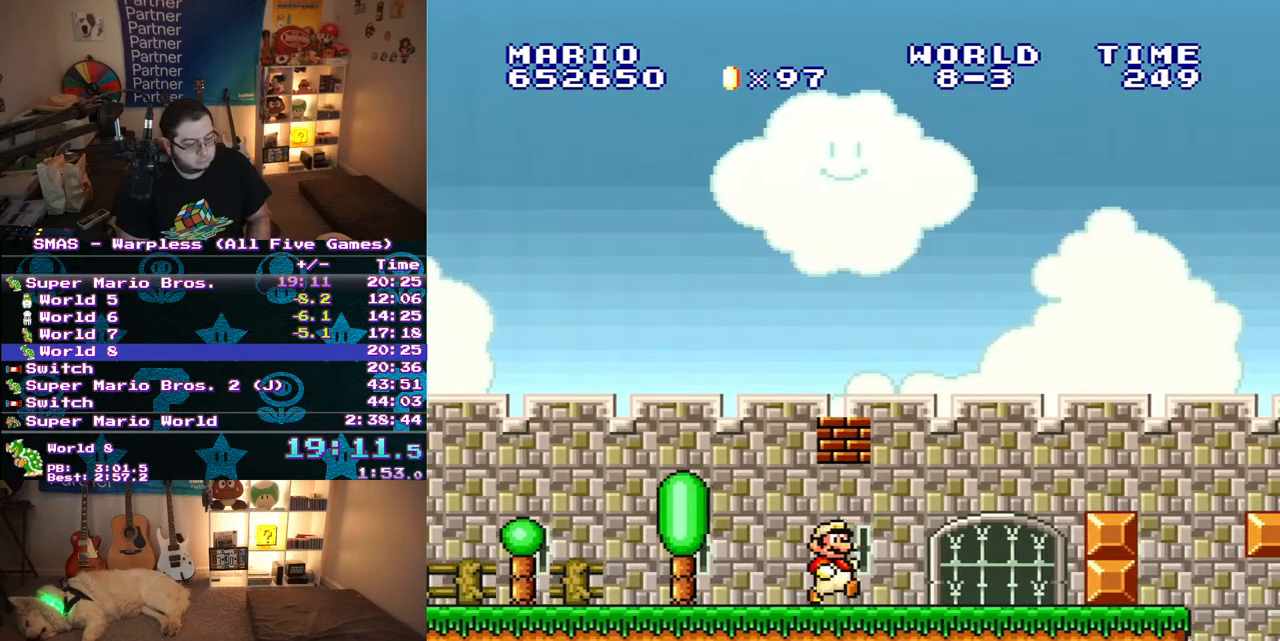
{"buttons": ["Y", "DPAD_RIGHT"], "events": [[317, "B", "down"], [417, "B", "up"]]}
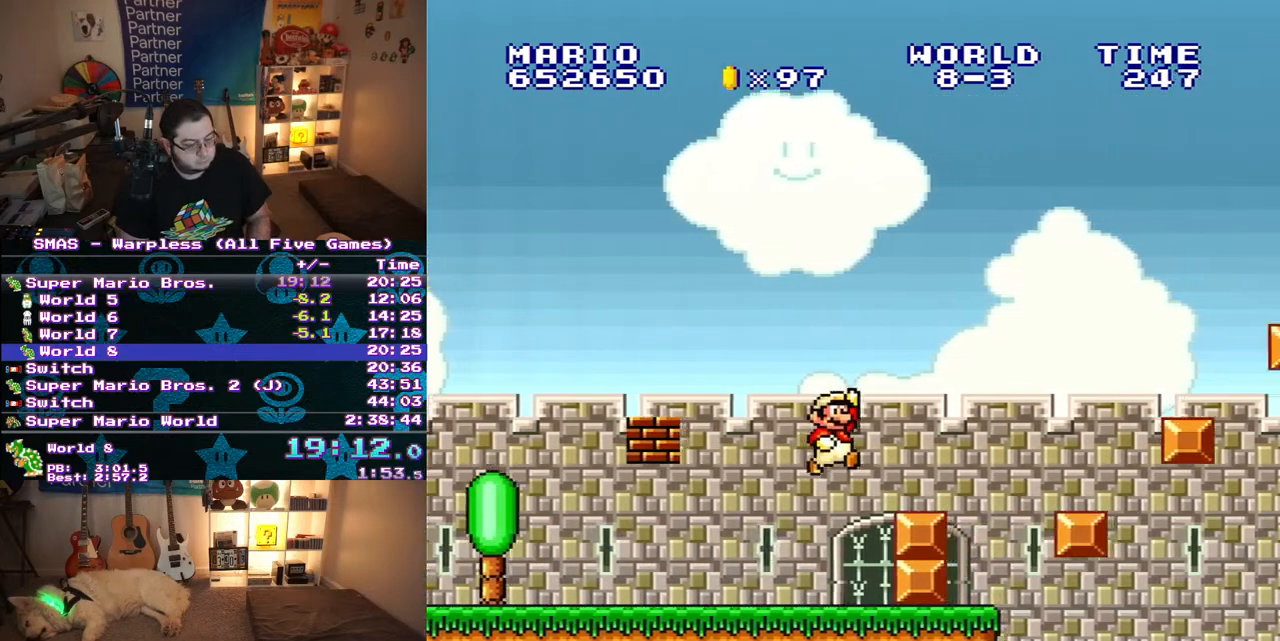
{"buttons": ["Y", "DPAD_RIGHT"], "events": [[250, "B", "down"], [433, "B", "up"]]}
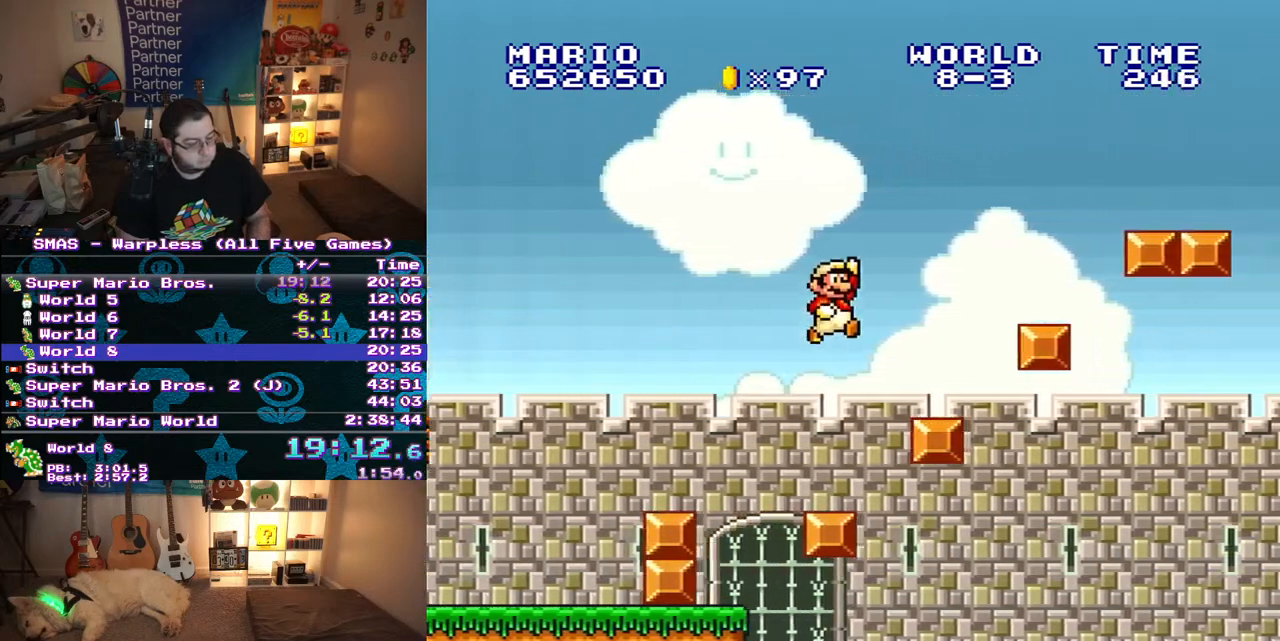
{"buttons": ["B", "Y", "DPAD_RIGHT"], "events": [[250, "B", "down"]]}
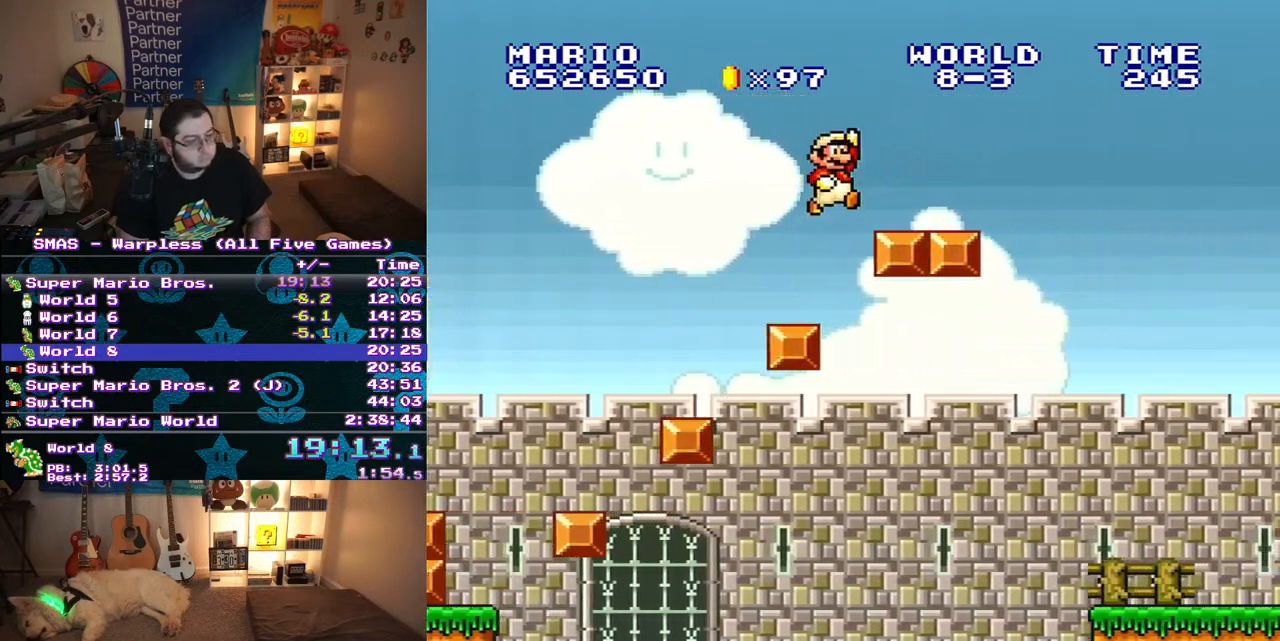
{"buttons": ["B", "Y", "DPAD_RIGHT"], "events": [[117, "B", "up"], [350, "B", "down"]]}
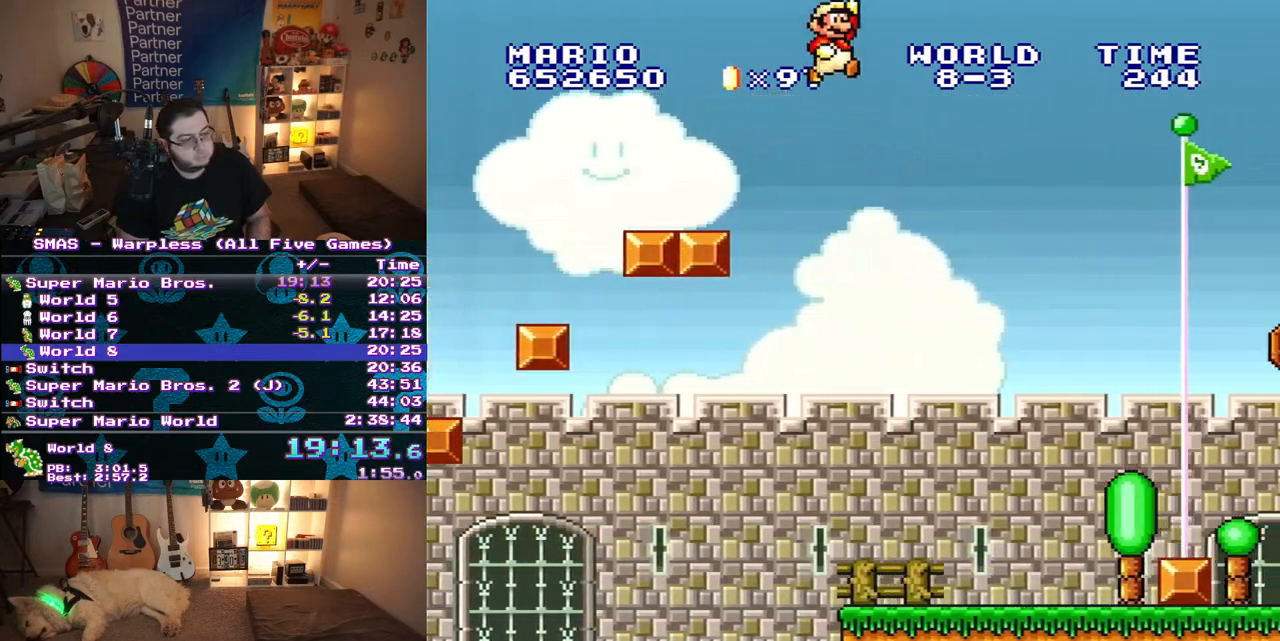
{"buttons": ["B", "DPAD_RIGHT"], "events": [[483, "Y", "up"]]}
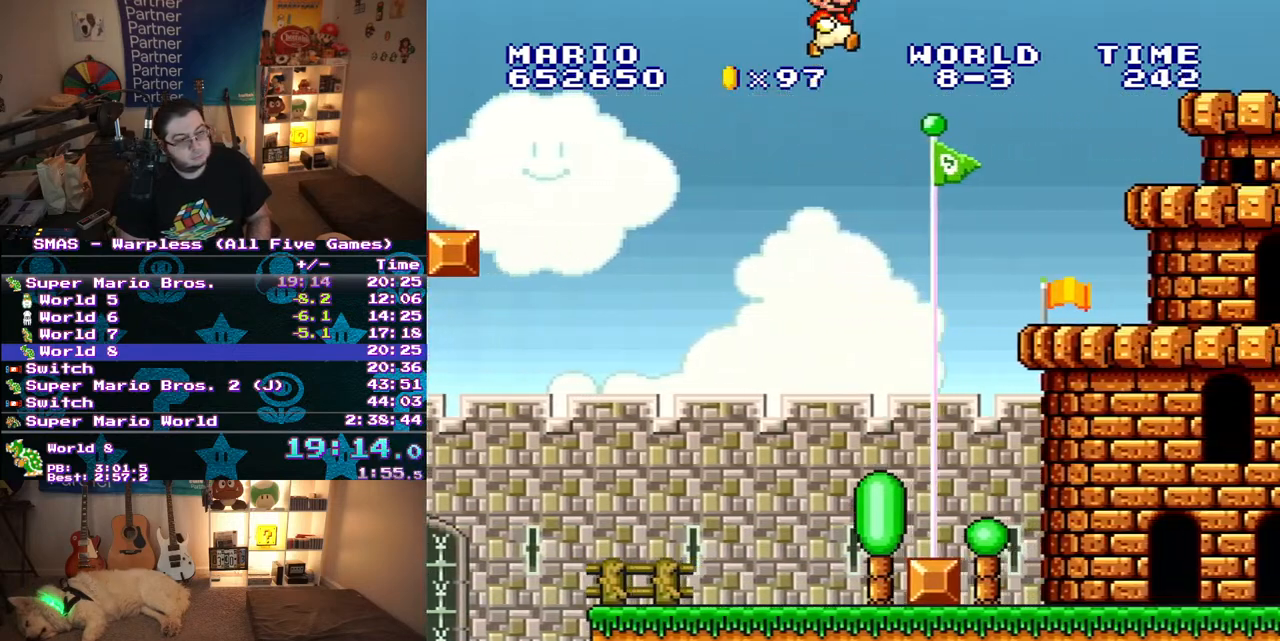
{"buttons": [], "events": [[100, "Y", "down"], [250, "DPAD_RIGHT", "up"], [267, "B", "up"], [267, "Y", "up"]]}
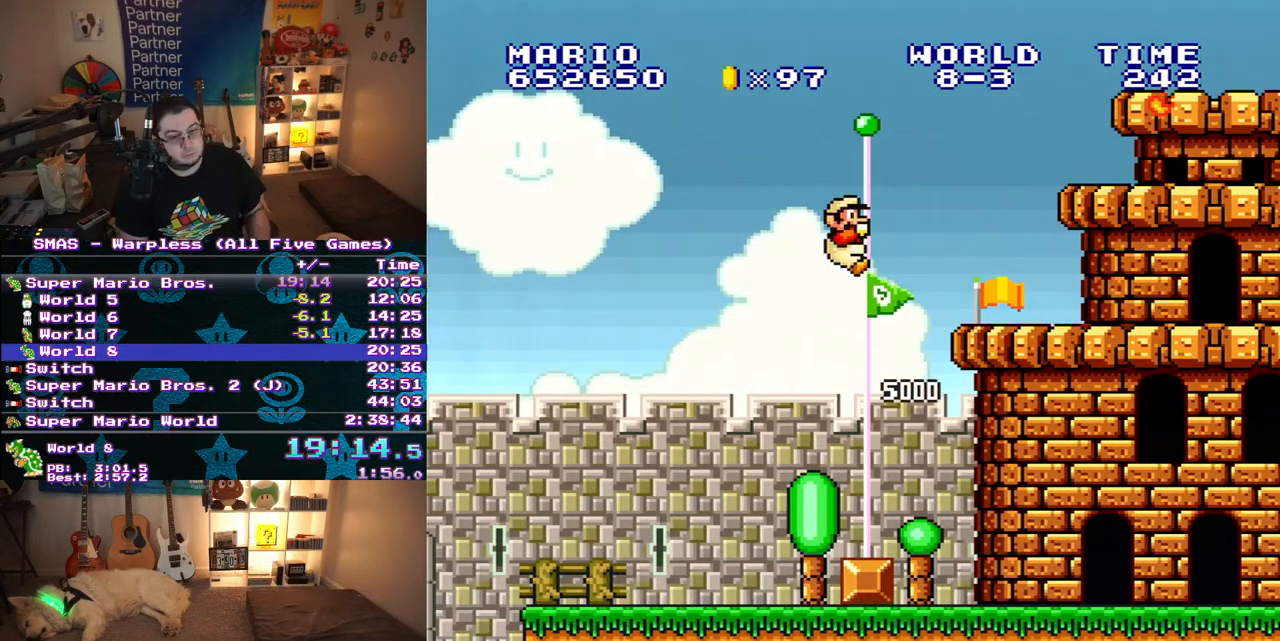
{"buttons": [], "events": []}
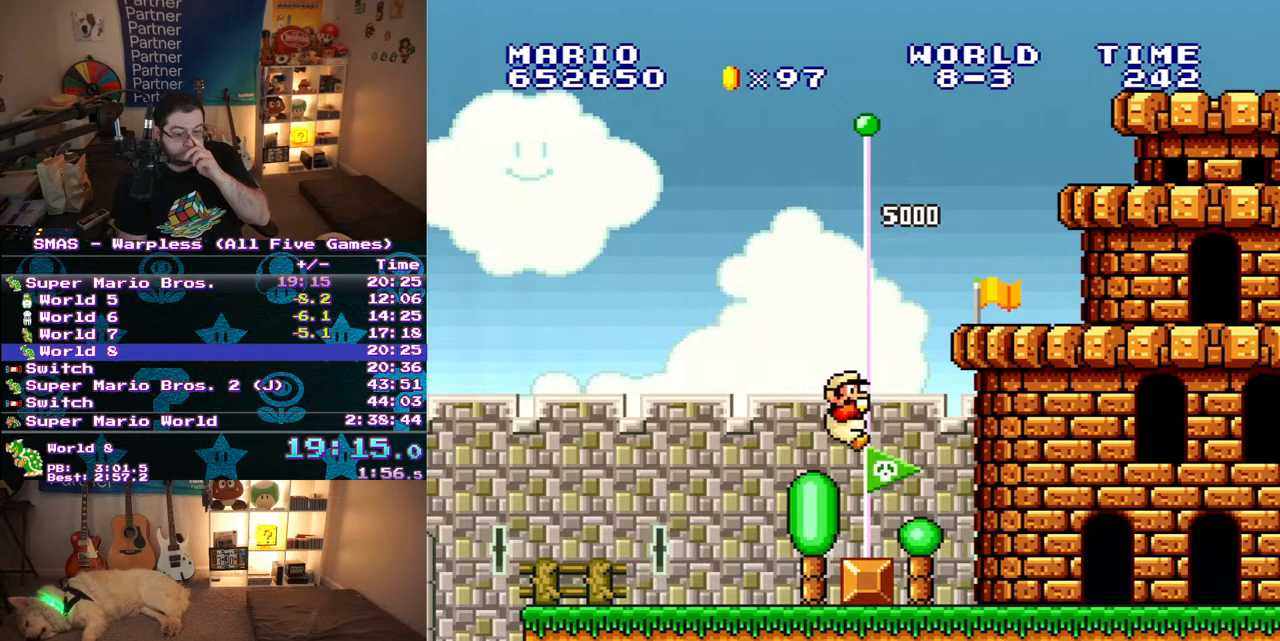
{"buttons": [], "events": []}
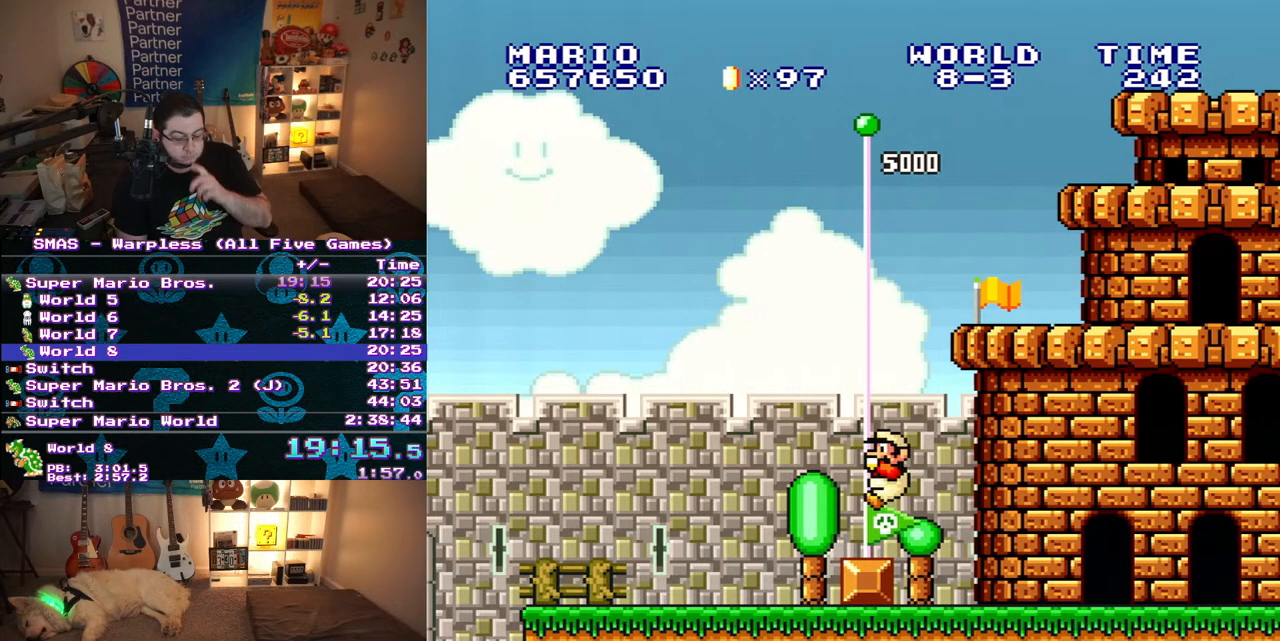
{"buttons": [], "events": []}
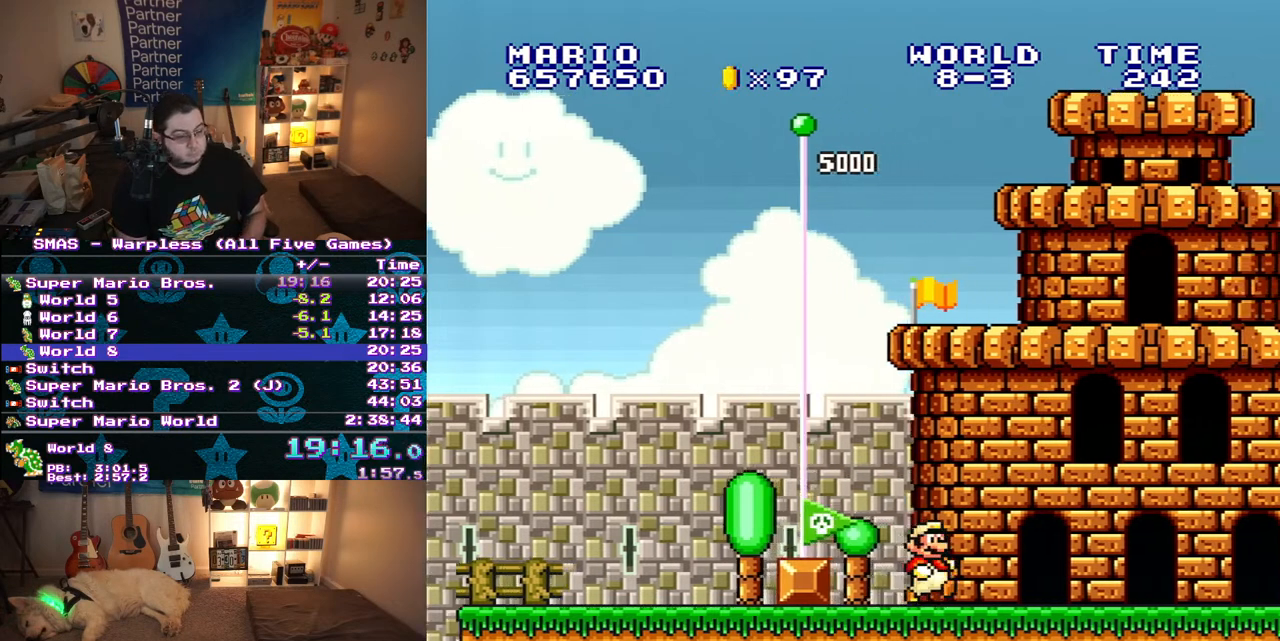
{"buttons": [], "events": []}
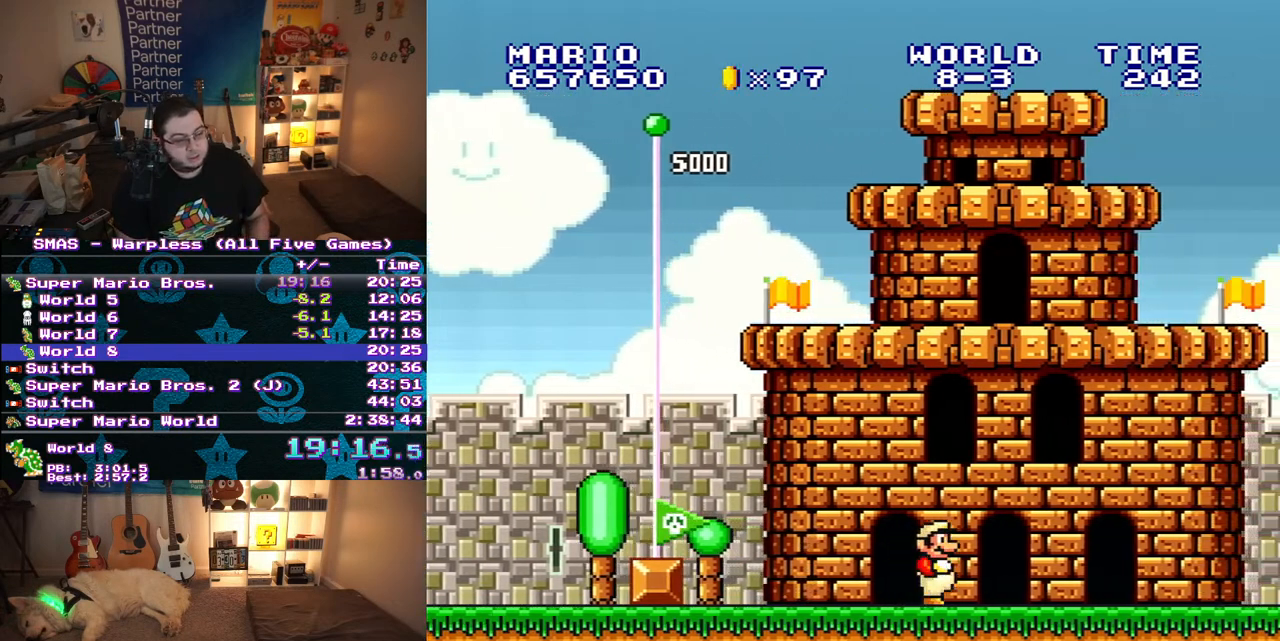
{"buttons": [], "events": []}
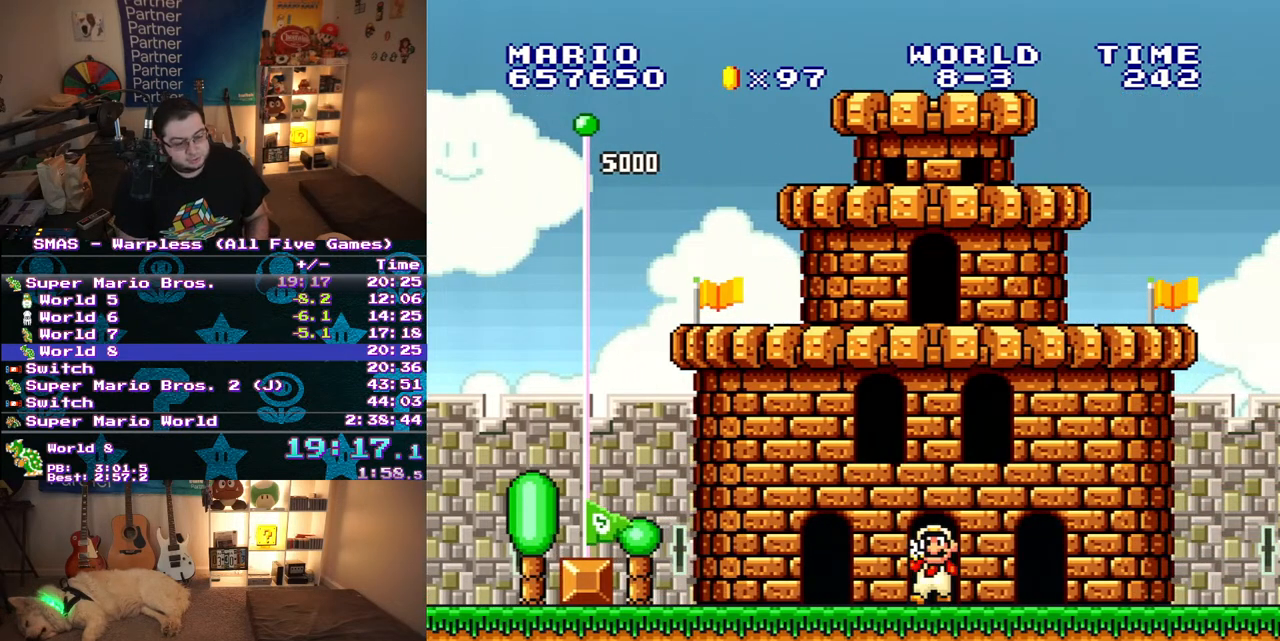
{"buttons": [], "events": [[17, "B", "down"], [83, "B", "up"], [250, "B", "down"], [367, "B", "up"]]}
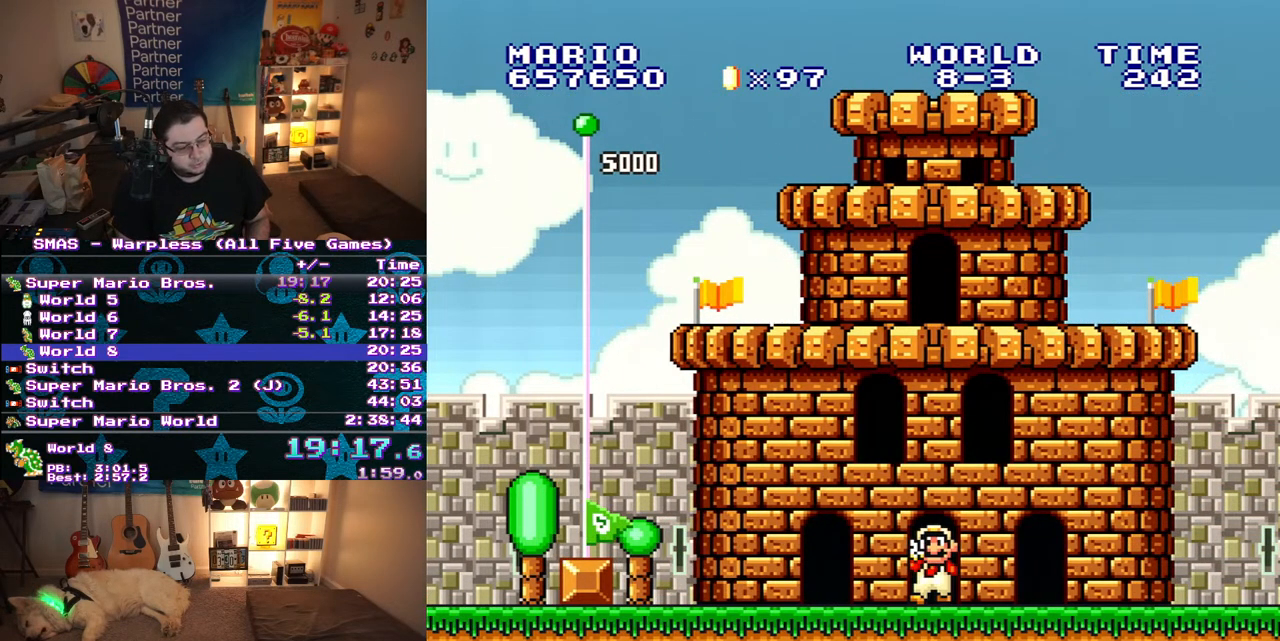
{"buttons": [], "events": [[283, "B", "down"], [367, "B", "up"]]}
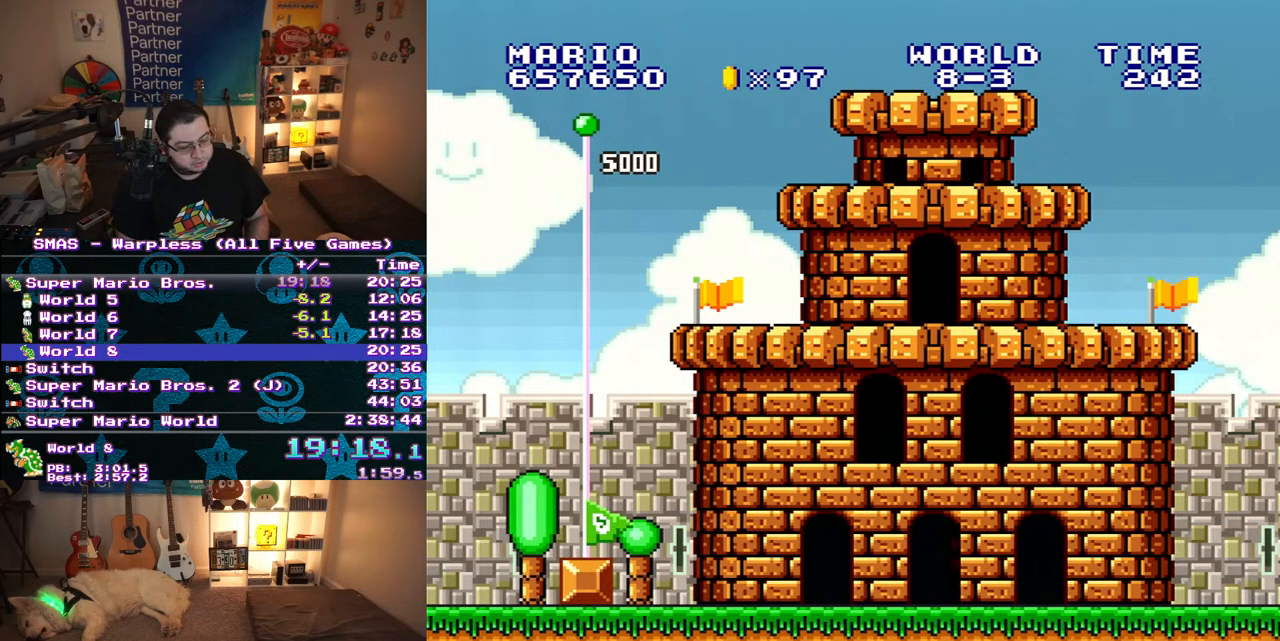
{"buttons": [], "events": []}